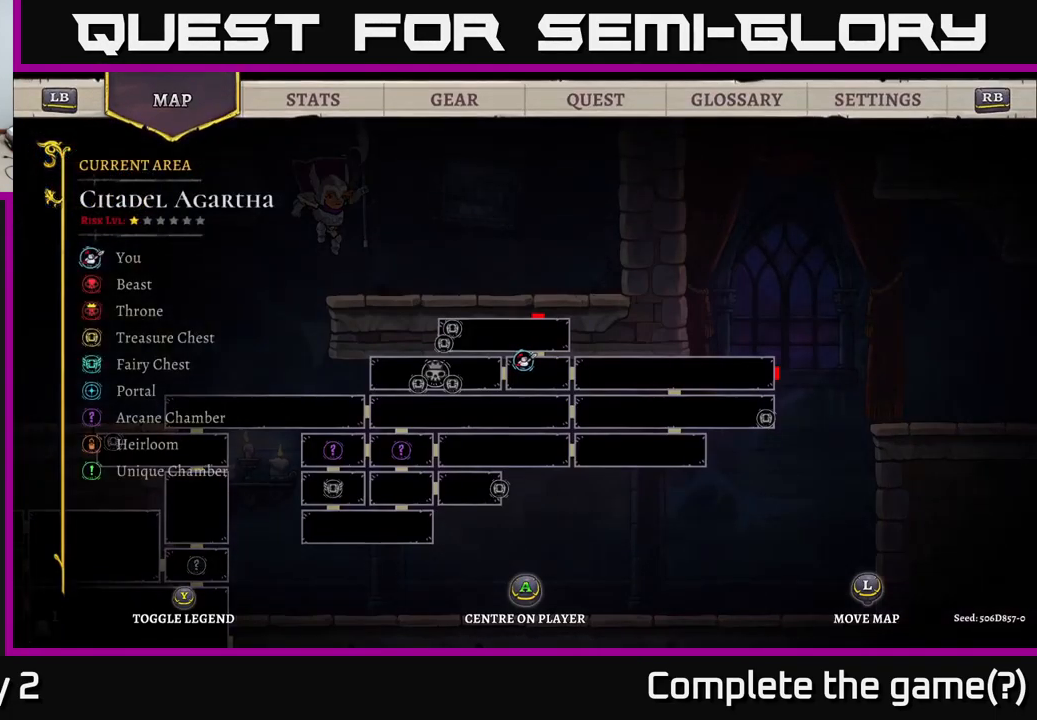
Gameplay with a controller (Xbox layout); each line is a JSON object with the inputs held at the frame after it. "events" lists button and stick changes between this image and that frame as [ms after this image, input, new state], when the widget could be followed in between.
{"buttons": [], "left_stick": "left", "right_stick": "center", "events": [[334, "SELECT", "down"], [400, "SELECT", "up"], [467, "left_stick", "left"]]}
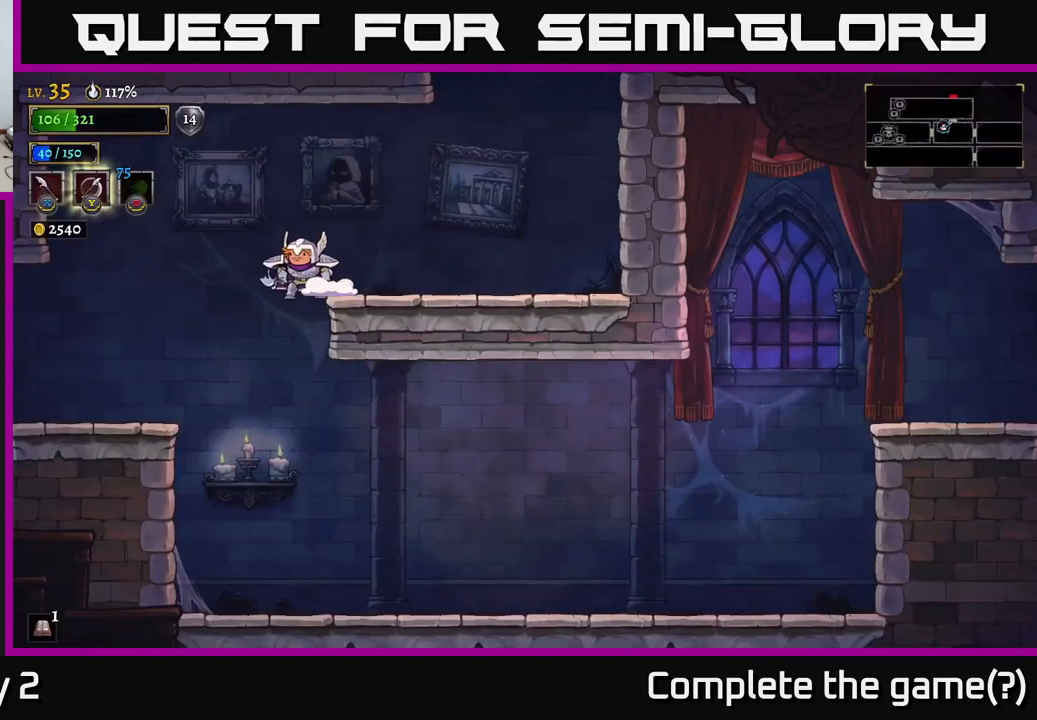
{"buttons": ["R2"], "left_stick": "right", "right_stick": "center", "events": [[234, "left_stick", "center"], [350, "left_stick", "right"], [500, "R2", "down"]]}
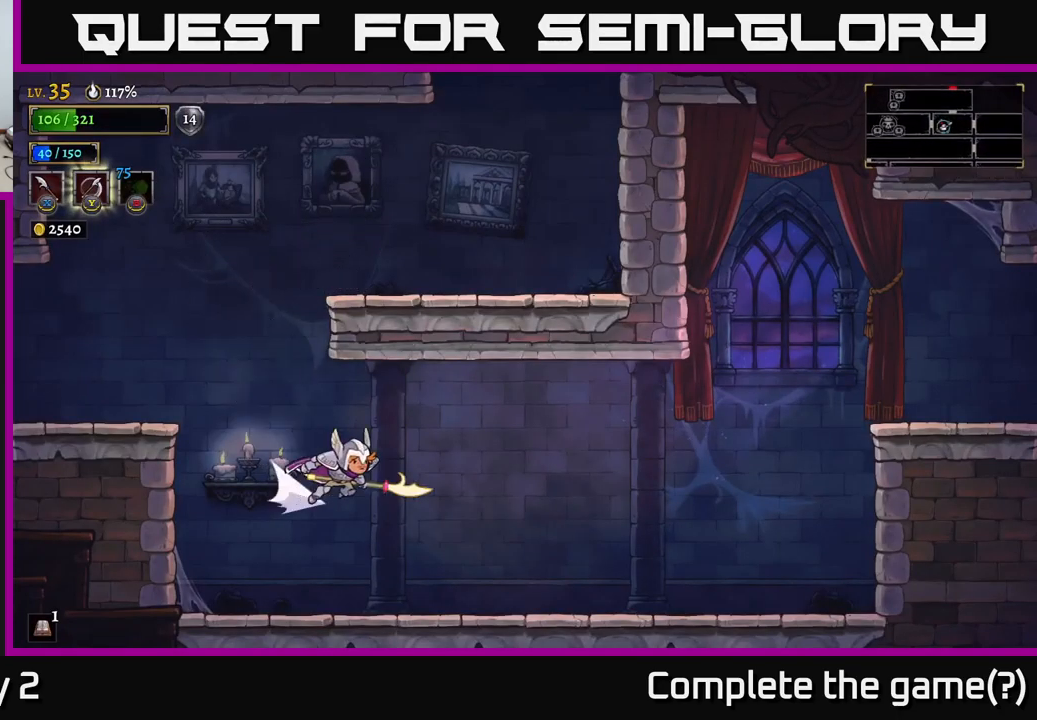
{"buttons": [], "left_stick": "right", "right_stick": "center", "events": [[184, "R2", "up"]]}
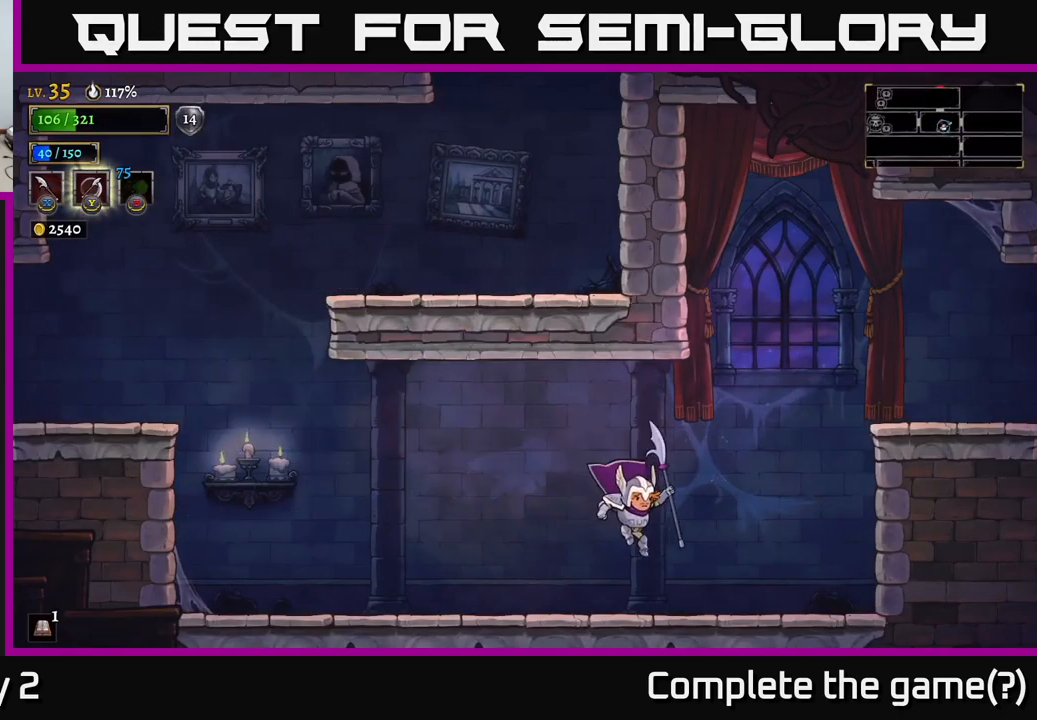
{"buttons": ["A"], "left_stick": "right", "right_stick": "center", "events": [[284, "A", "down"]]}
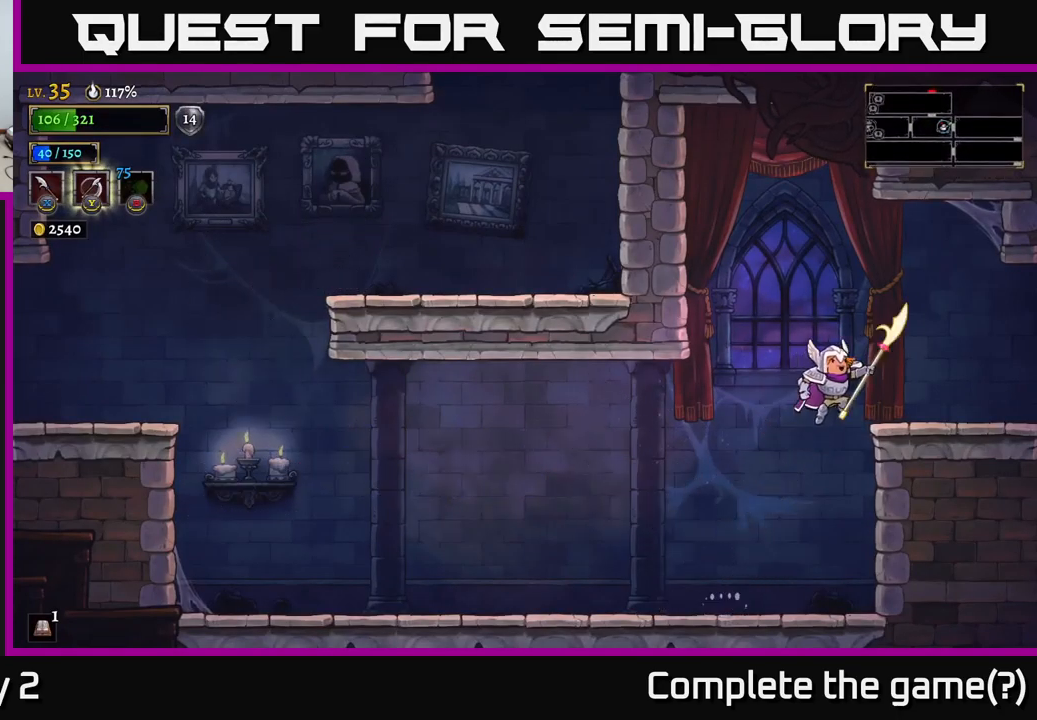
{"buttons": [], "left_stick": "right", "right_stick": "center", "events": [[50, "R2", "down"], [117, "A", "up"], [417, "R2", "up"]]}
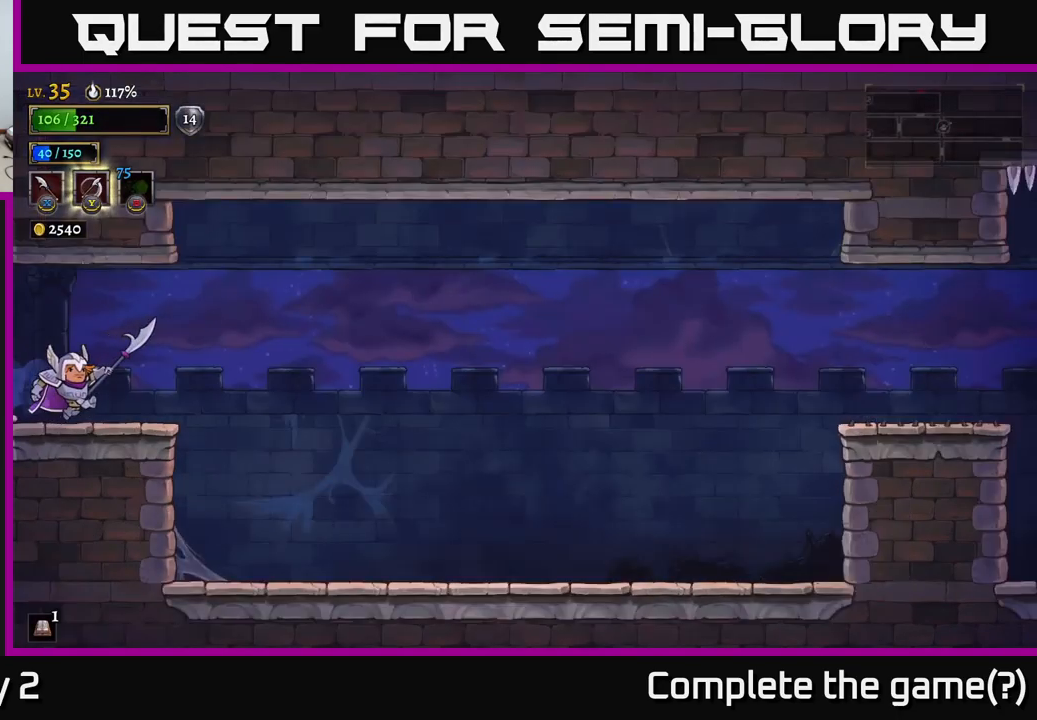
{"buttons": ["R2"], "left_stick": "right", "right_stick": "center", "events": [[167, "R2", "down"]]}
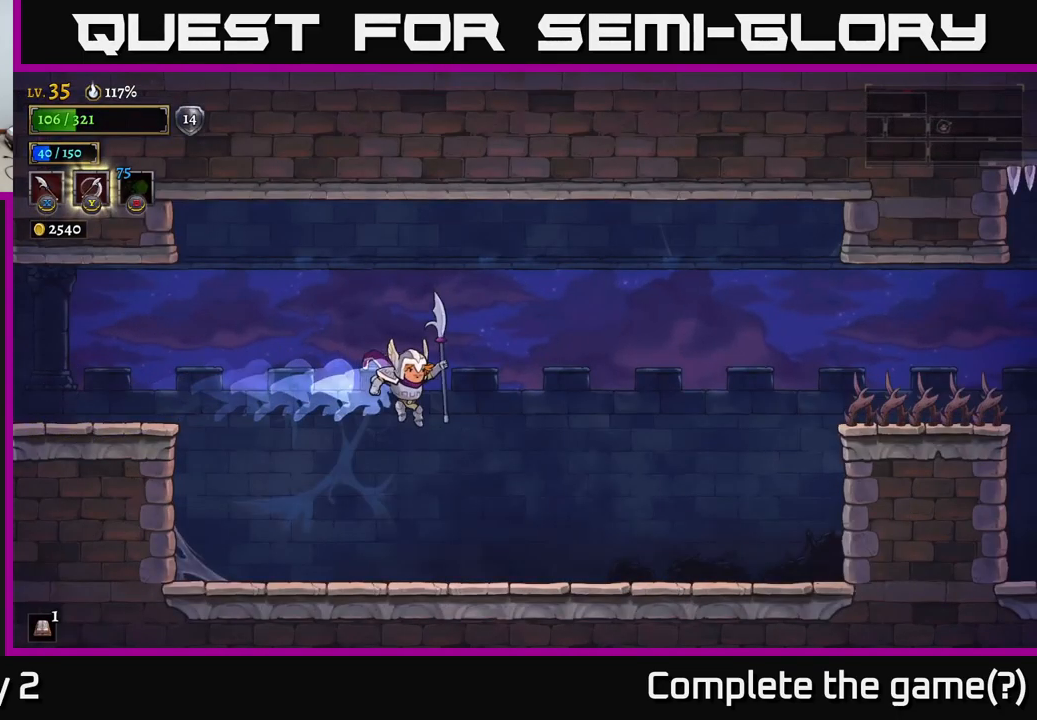
{"buttons": [], "left_stick": "right", "right_stick": "center", "events": [[184, "R2", "up"]]}
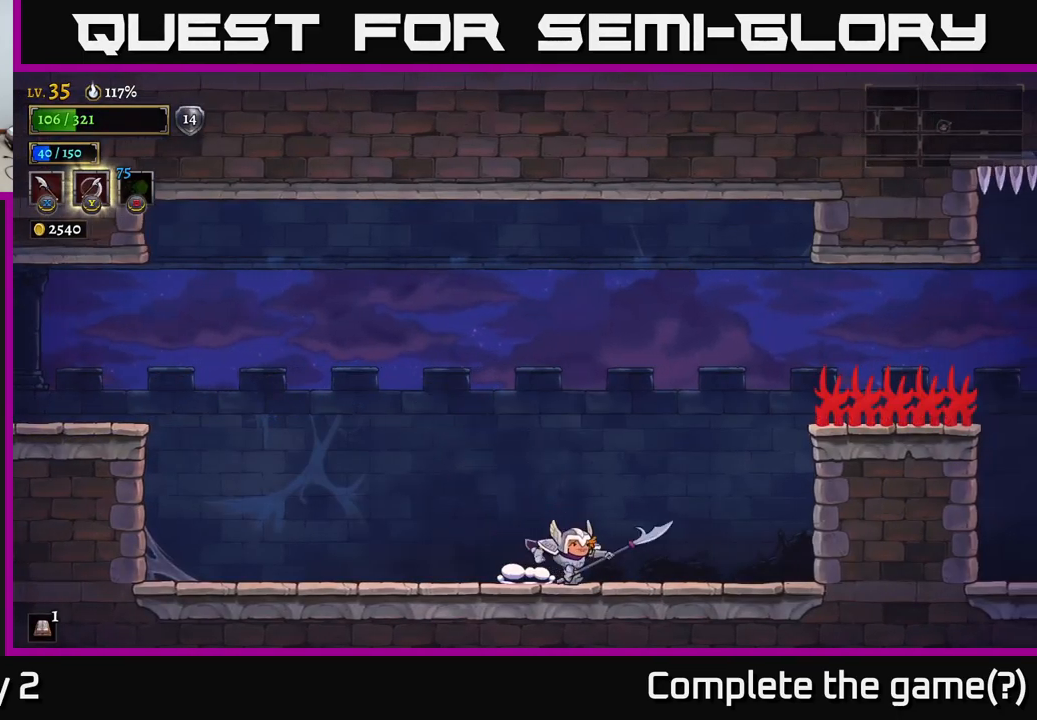
{"buttons": [], "left_stick": "right", "right_stick": "center", "events": [[50, "A", "down"], [267, "X", "down"], [334, "A", "up"], [484, "X", "up"]]}
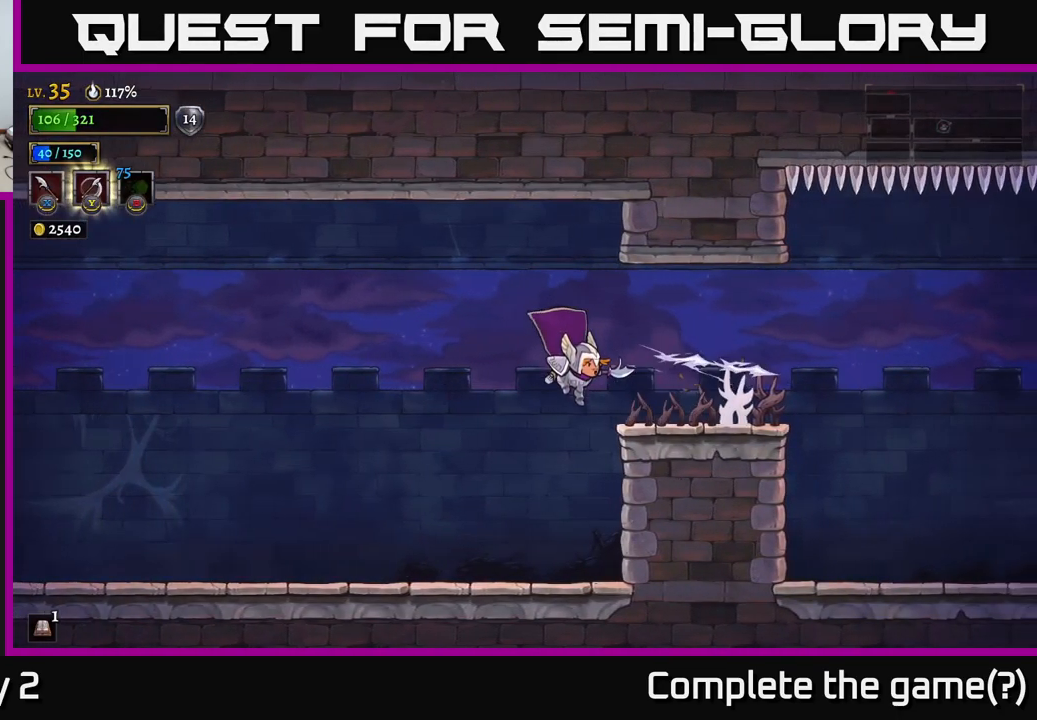
{"buttons": [], "left_stick": "center", "right_stick": "center", "events": [[67, "left_stick", "center"], [134, "left_stick", "right"], [184, "X", "down"], [300, "left_stick", "center"], [400, "X", "up"]]}
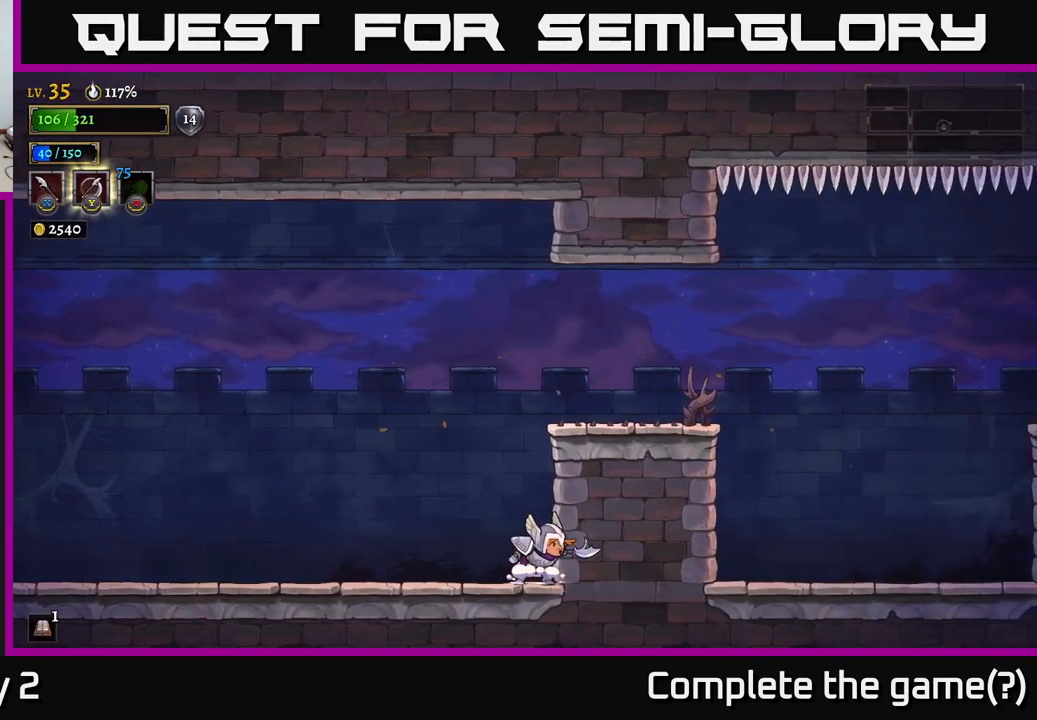
{"buttons": [], "left_stick": "right", "right_stick": "center", "events": [[67, "A", "down"], [84, "left_stick", "right"], [117, "X", "down"], [300, "X", "up"], [384, "A", "up"]]}
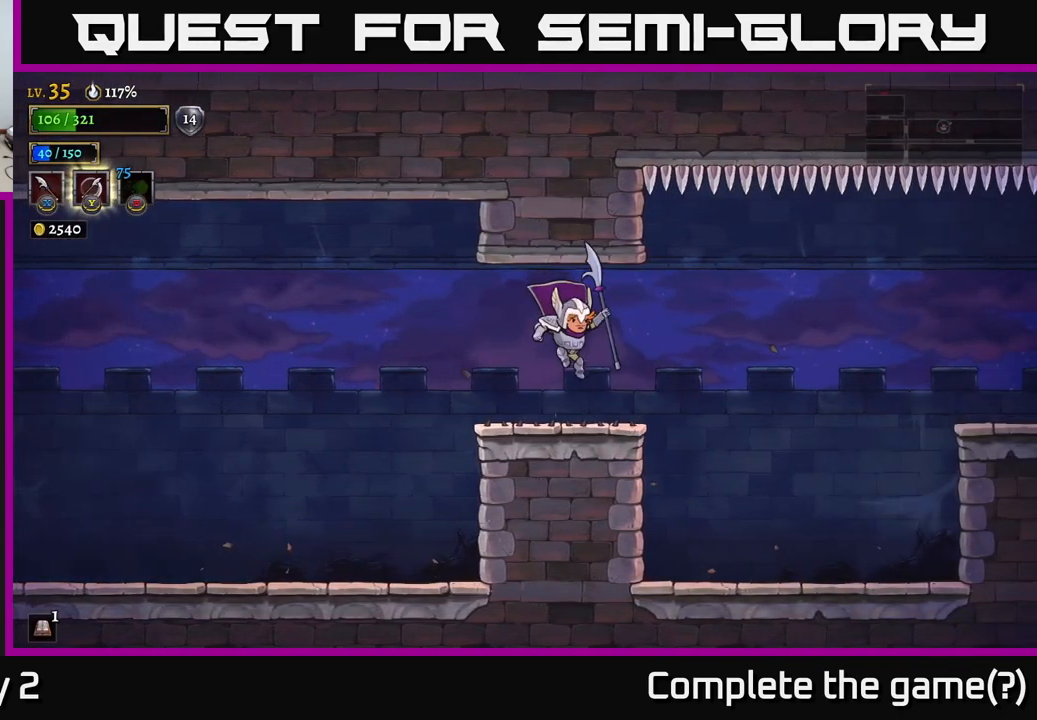
{"buttons": ["R2"], "left_stick": "right", "right_stick": "center", "events": [[267, "R2", "down"]]}
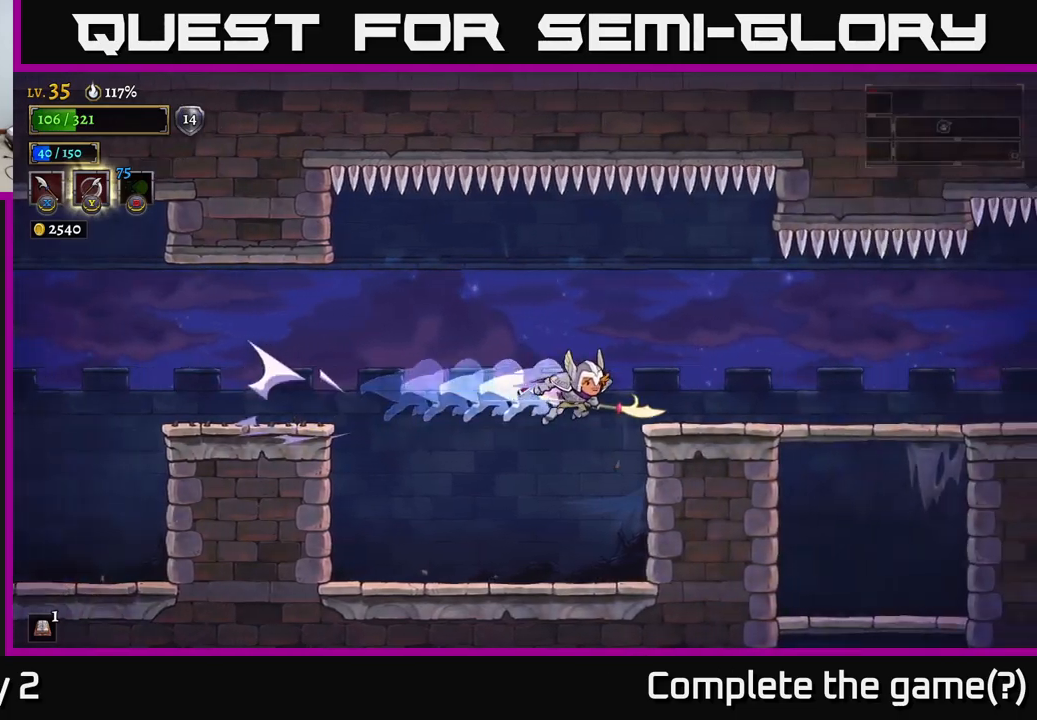
{"buttons": [], "left_stick": "right", "right_stick": "center", "events": [[233, "R2", "up"]]}
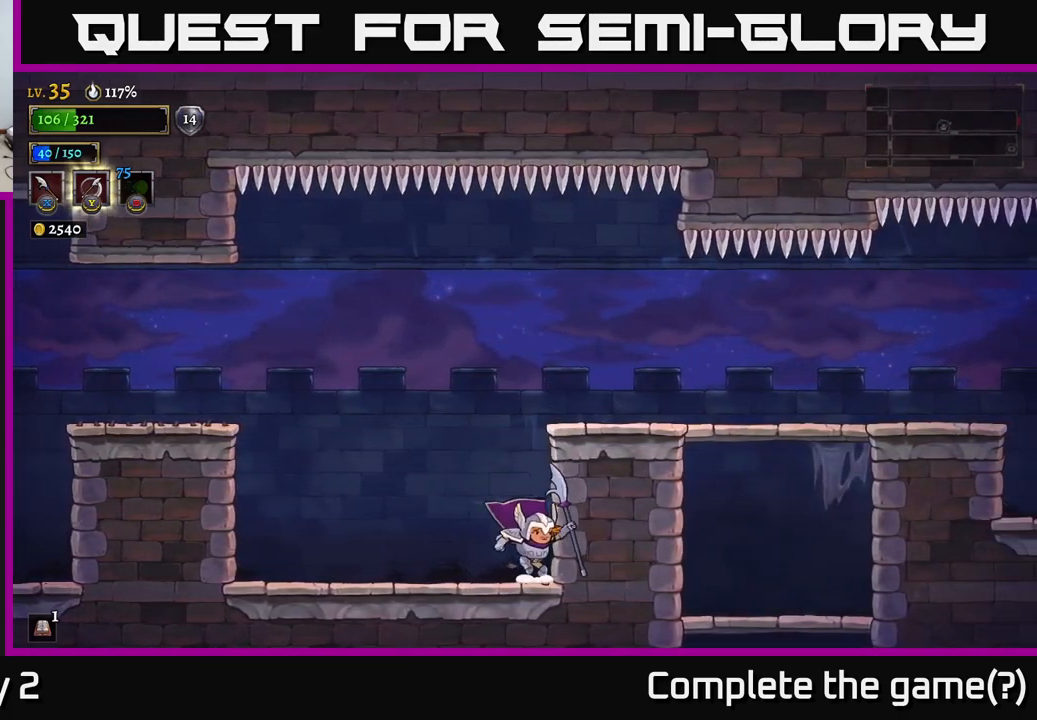
{"buttons": ["R2"], "left_stick": "right", "right_stick": "center", "events": [[133, "A", "down"], [367, "A", "up"], [383, "R2", "down"]]}
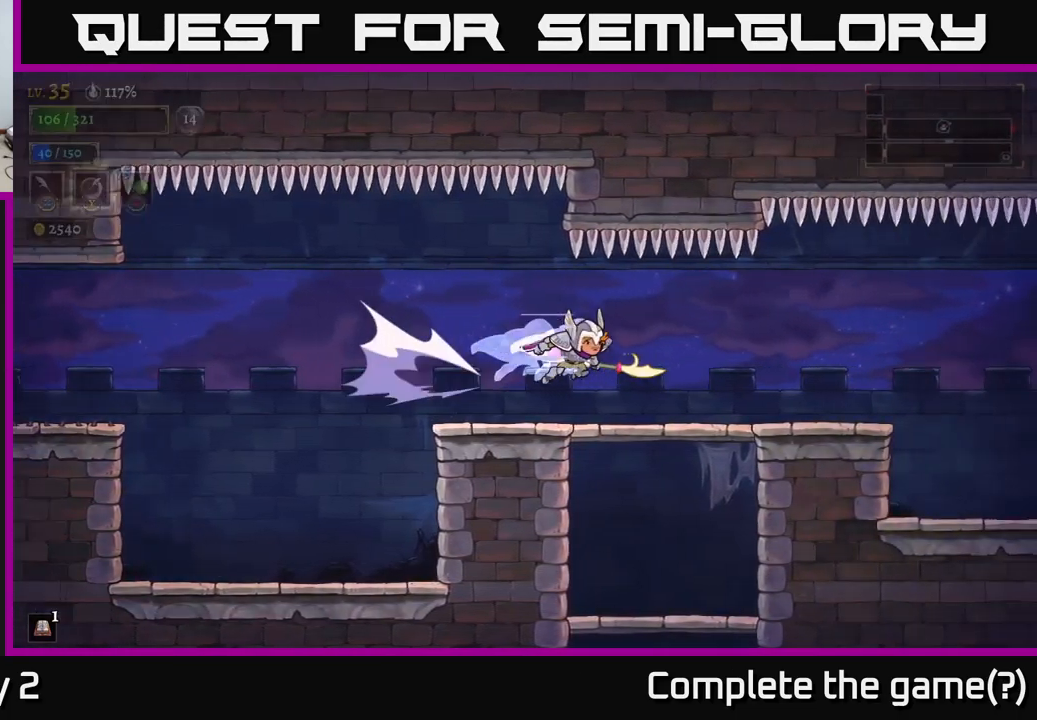
{"buttons": [], "left_stick": "right", "right_stick": "center", "events": [[183, "R2", "up"]]}
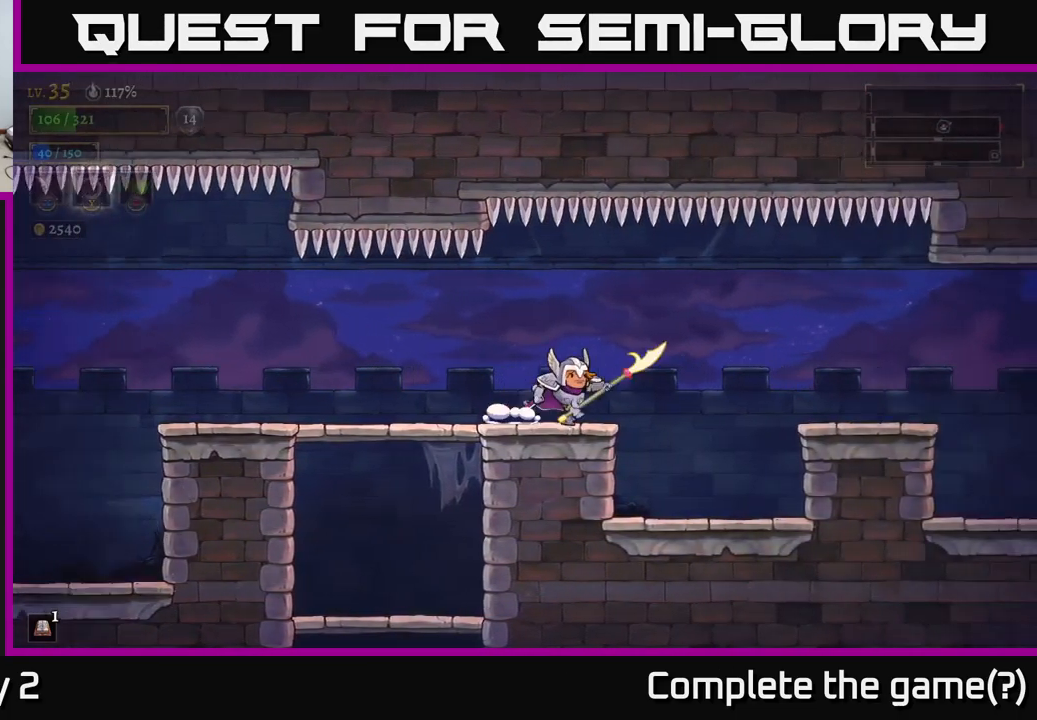
{"buttons": [], "left_stick": "right", "right_stick": "center", "events": [[33, "R2", "down"], [400, "R2", "up"]]}
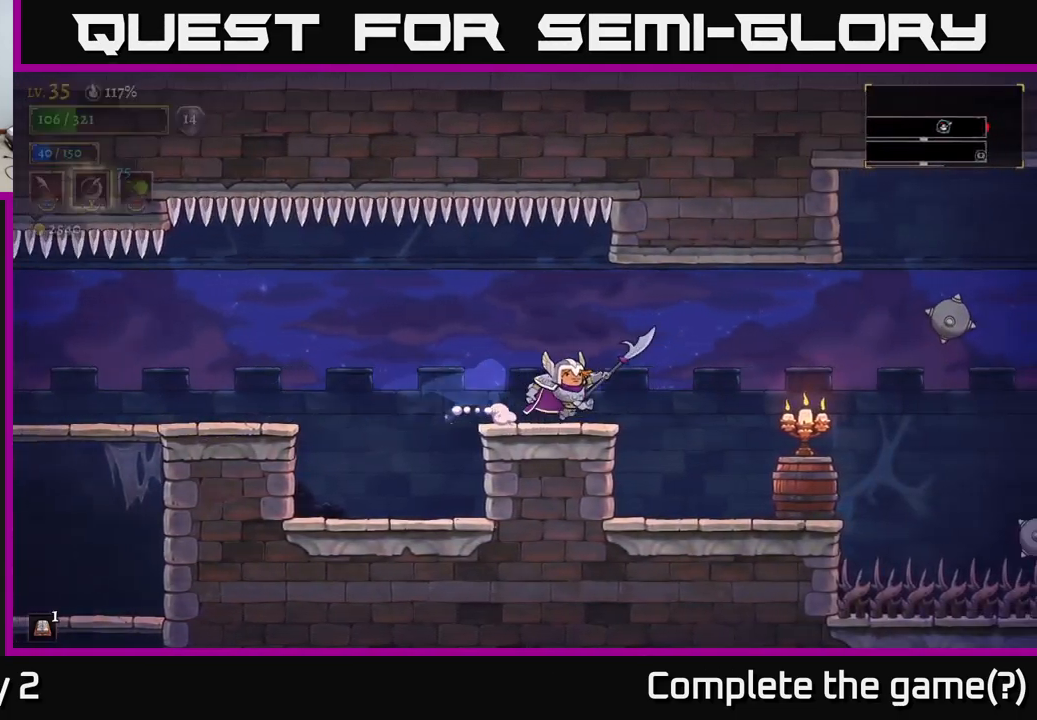
{"buttons": [], "left_stick": "down-right", "right_stick": "center", "events": [[267, "X", "down"], [300, "left_stick", "down-right"], [400, "X", "up"]]}
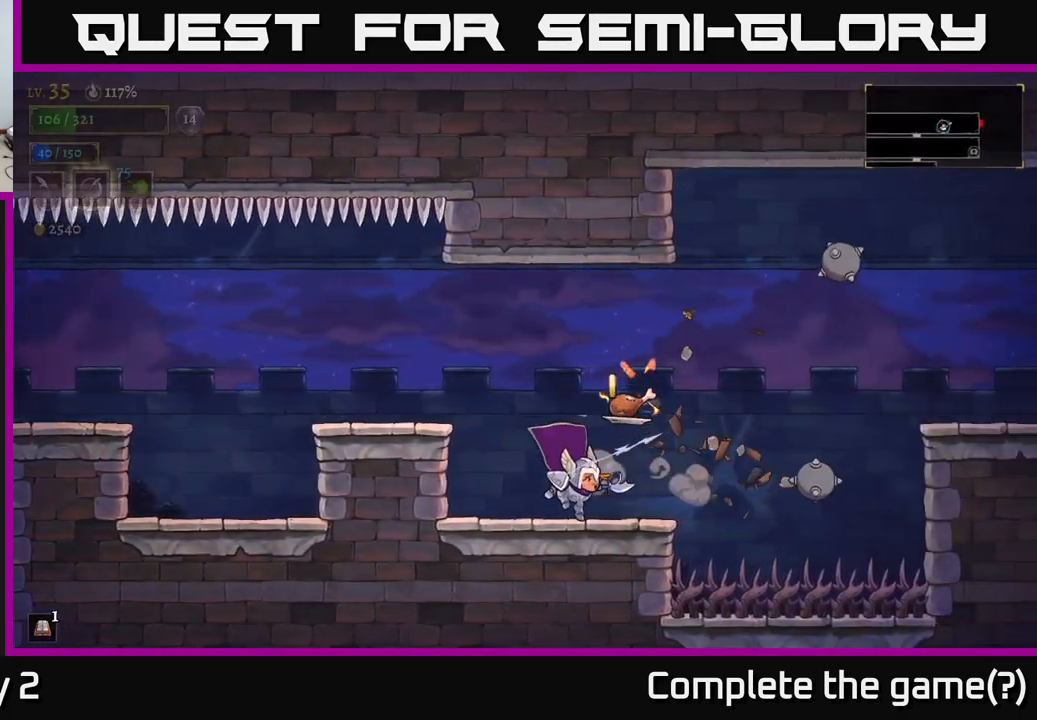
{"buttons": [], "left_stick": "left", "right_stick": "center", "events": [[33, "left_stick", "right"], [200, "left_stick", "center"], [417, "left_stick", "left"]]}
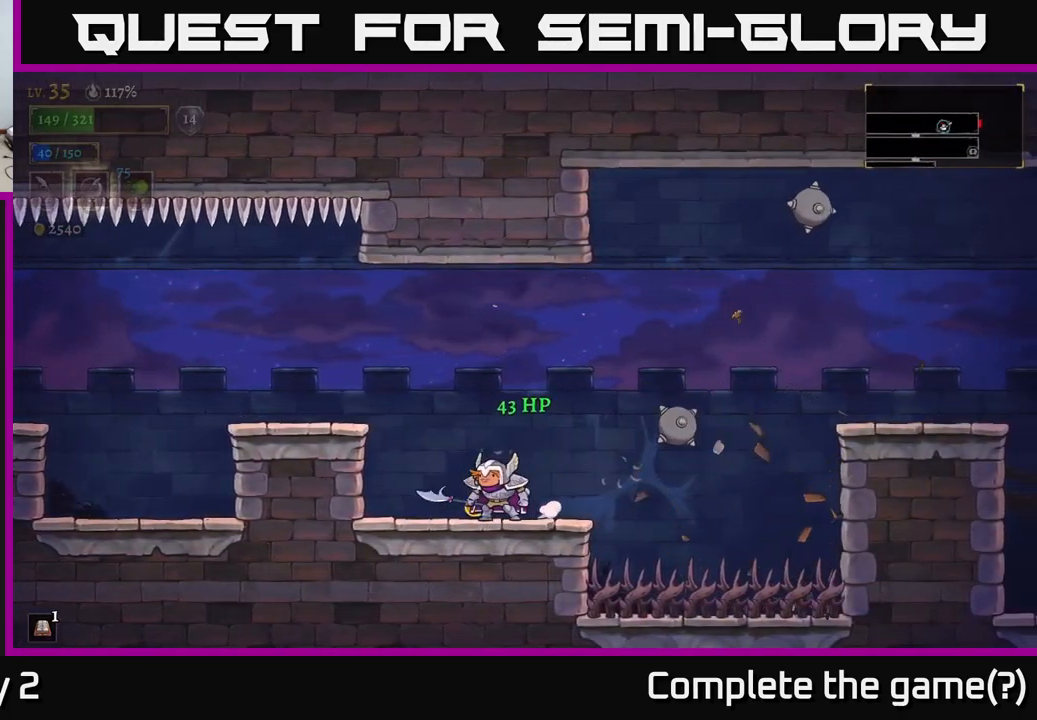
{"buttons": [], "left_stick": "right", "right_stick": "center", "events": [[83, "left_stick", "center"], [150, "left_stick", "right"], [333, "left_stick", "center"], [467, "left_stick", "right"]]}
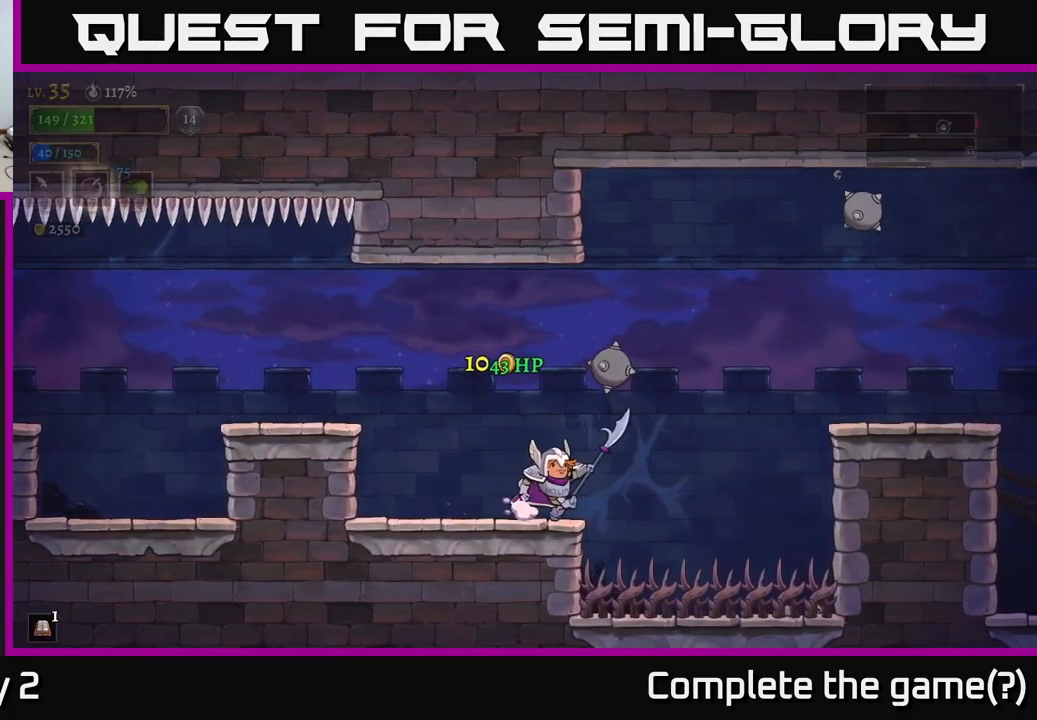
{"buttons": [], "left_stick": "right", "right_stick": "center", "events": [[183, "A", "down"], [333, "R2", "down"], [383, "A", "up"], [417, "R2", "up"]]}
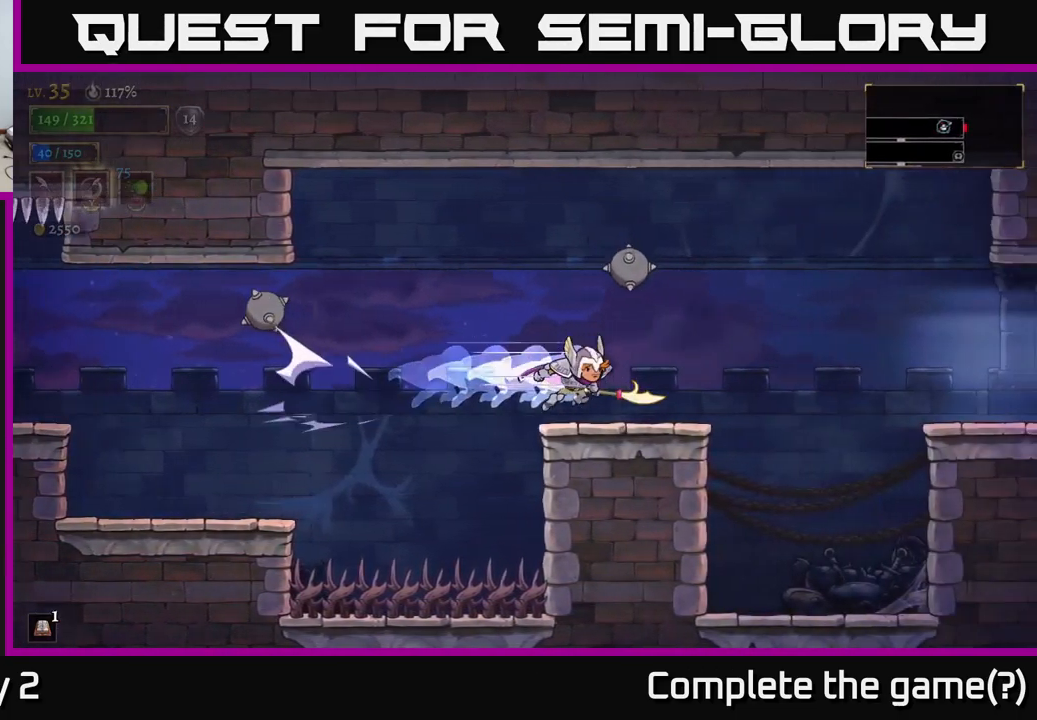
{"buttons": ["R2"], "left_stick": "right", "right_stick": "center", "events": [[333, "R2", "down"]]}
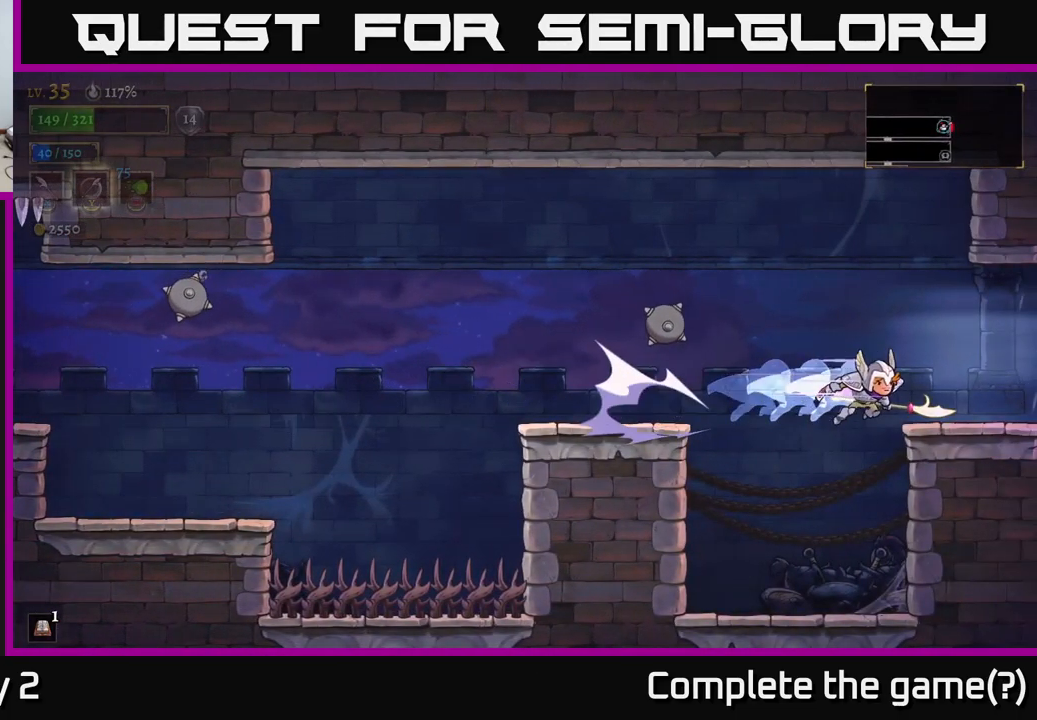
{"buttons": ["R2"], "left_stick": "right", "right_stick": "center", "events": [[266, "R2", "up"], [433, "R2", "down"]]}
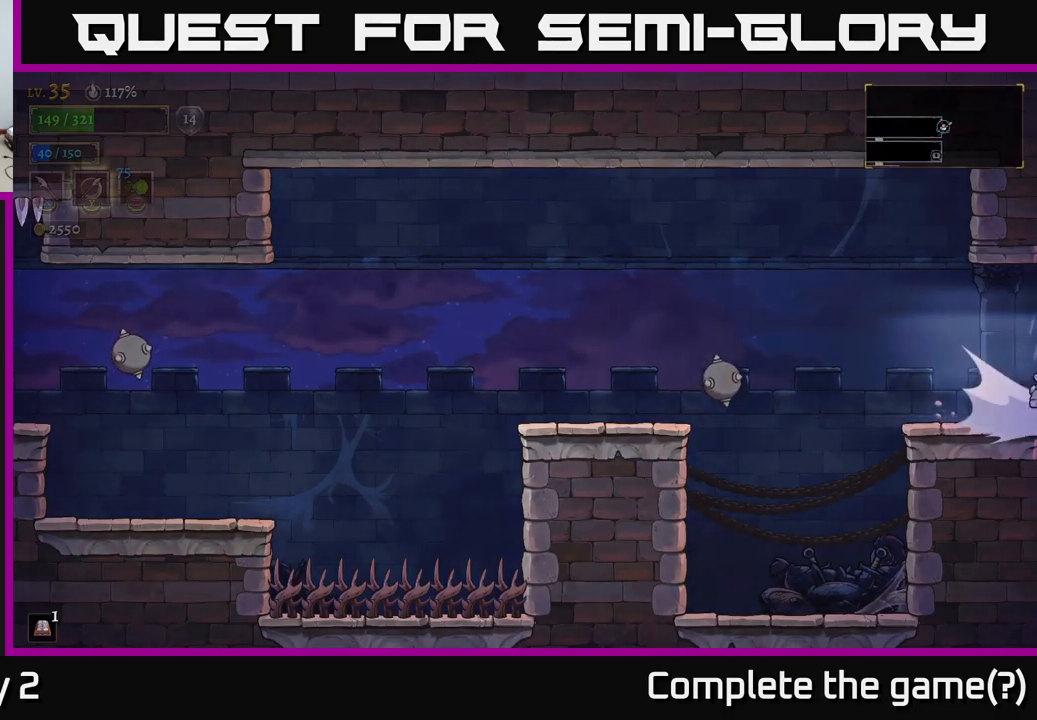
{"buttons": [], "left_stick": "right", "right_stick": "center", "events": [[83, "R2", "up"]]}